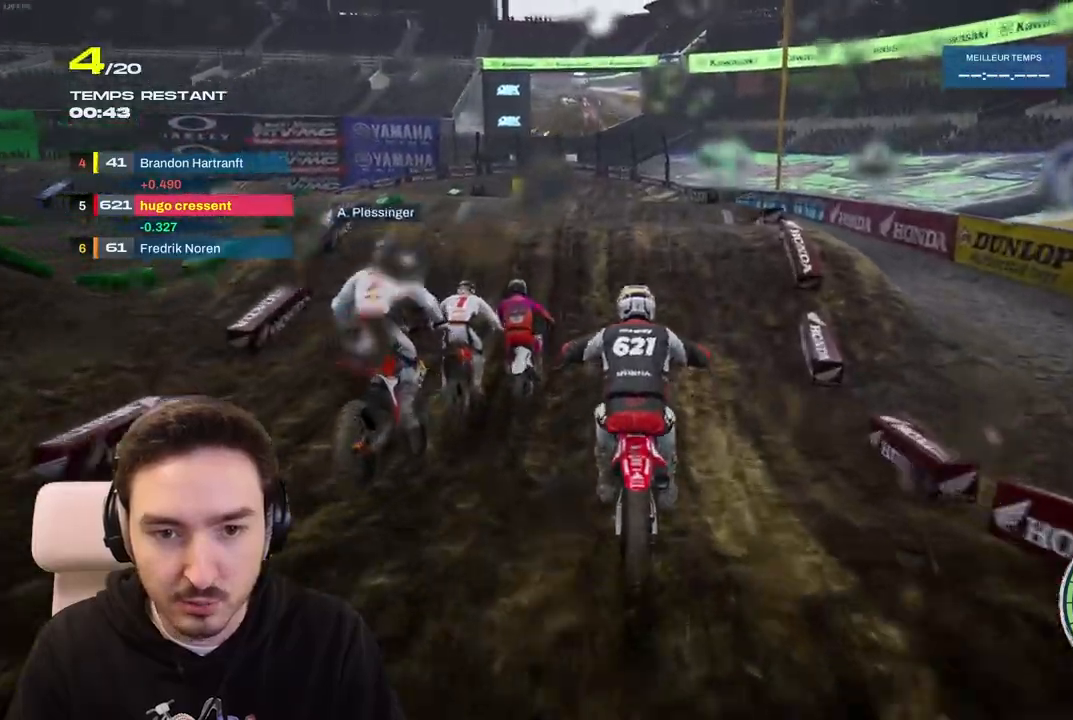
Gameplay with a controller (Xbox layout); each line is a JSON object with the inputs held at the frame after it. "events" lists button and stick changes between this image and that frame as [ms after this image, input, new state], when the widget could be followed in between. Not read: L3 R3.
{"buttons": ["R2"], "left_stick": "center", "right_stick": "center", "events": [[467, "left_stick", "center"], [500, "right_stick", "center"]]}
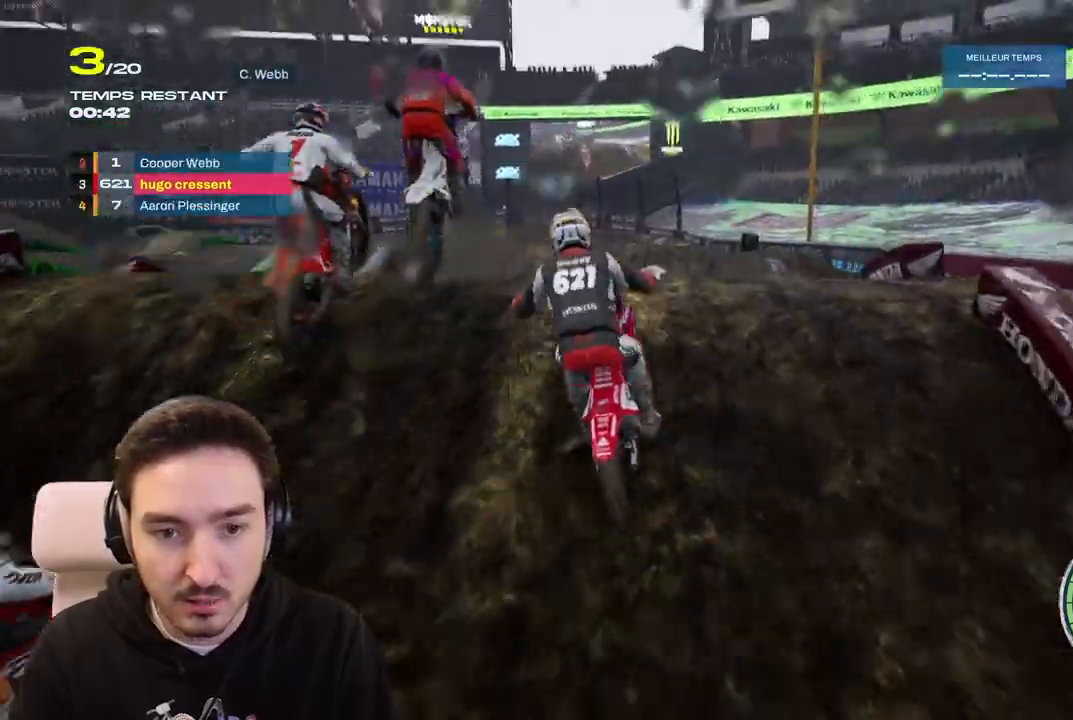
{"buttons": [], "left_stick": "center", "right_stick": "up", "events": [[350, "R2", "up"], [417, "right_stick", "up"]]}
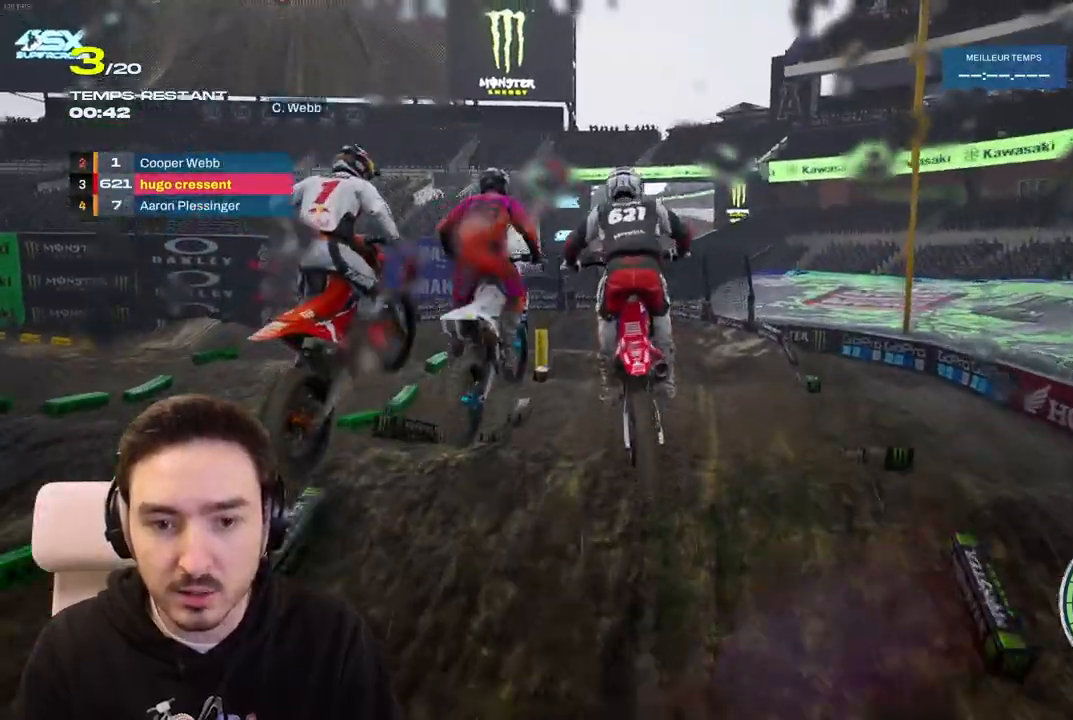
{"buttons": [], "left_stick": "center", "right_stick": "center", "events": [[483, "right_stick", "center"]]}
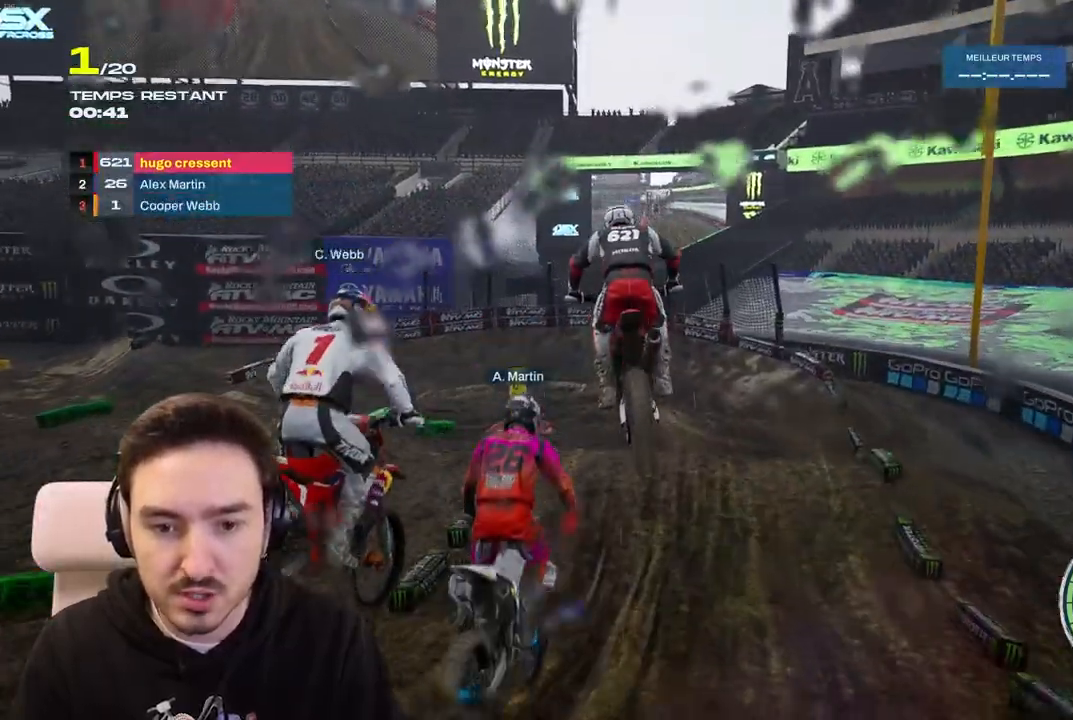
{"buttons": [], "left_stick": "center", "right_stick": "center", "events": [[317, "left_stick", "right"], [500, "left_stick", "center"]]}
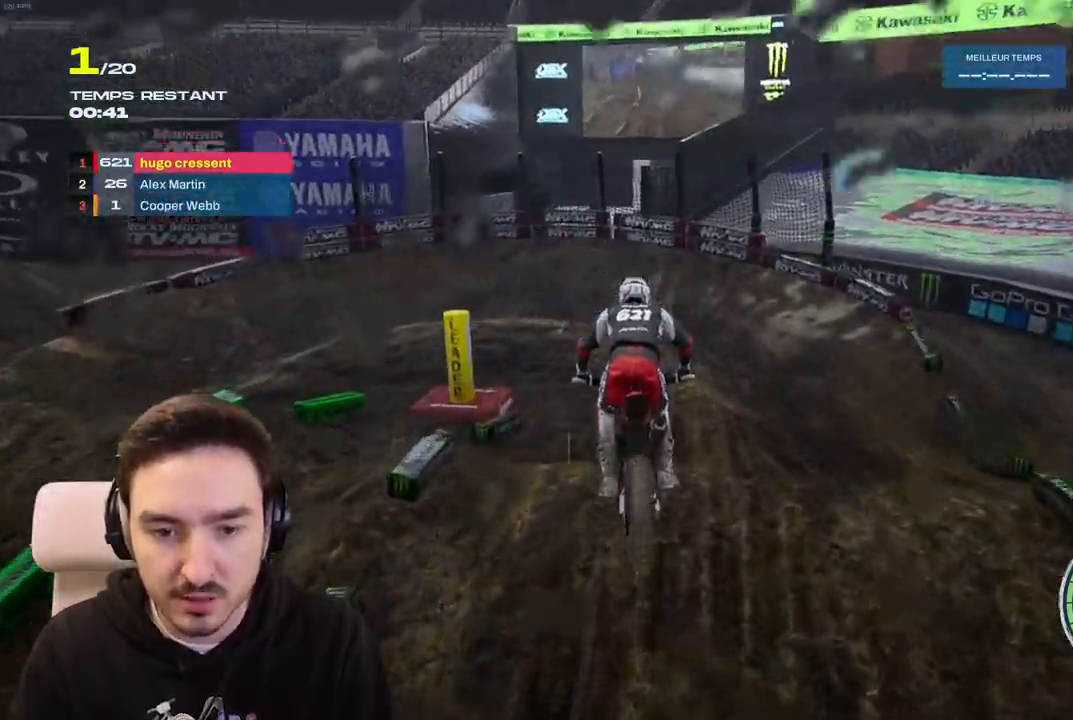
{"buttons": ["R2"], "left_stick": "left", "right_stick": "center", "events": [[17, "R2", "down"], [200, "left_stick", "left"]]}
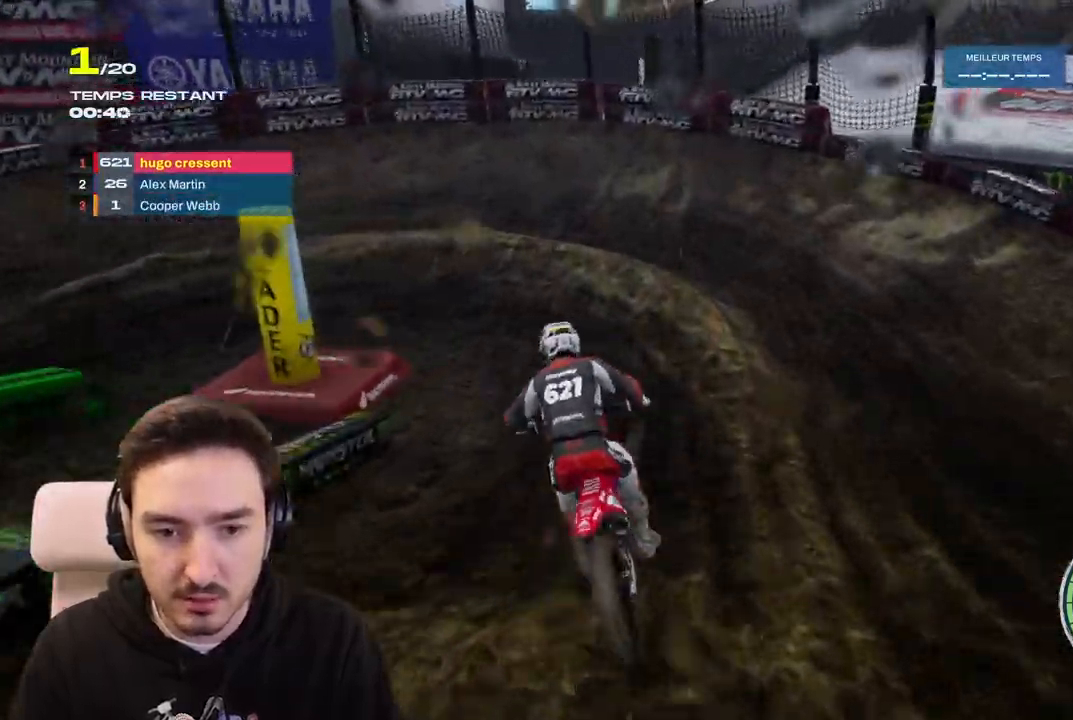
{"buttons": [], "left_stick": "left", "right_stick": "left", "events": [[117, "right_stick", "left"], [167, "R2", "up"], [250, "L2", "down"], [483, "L2", "up"]]}
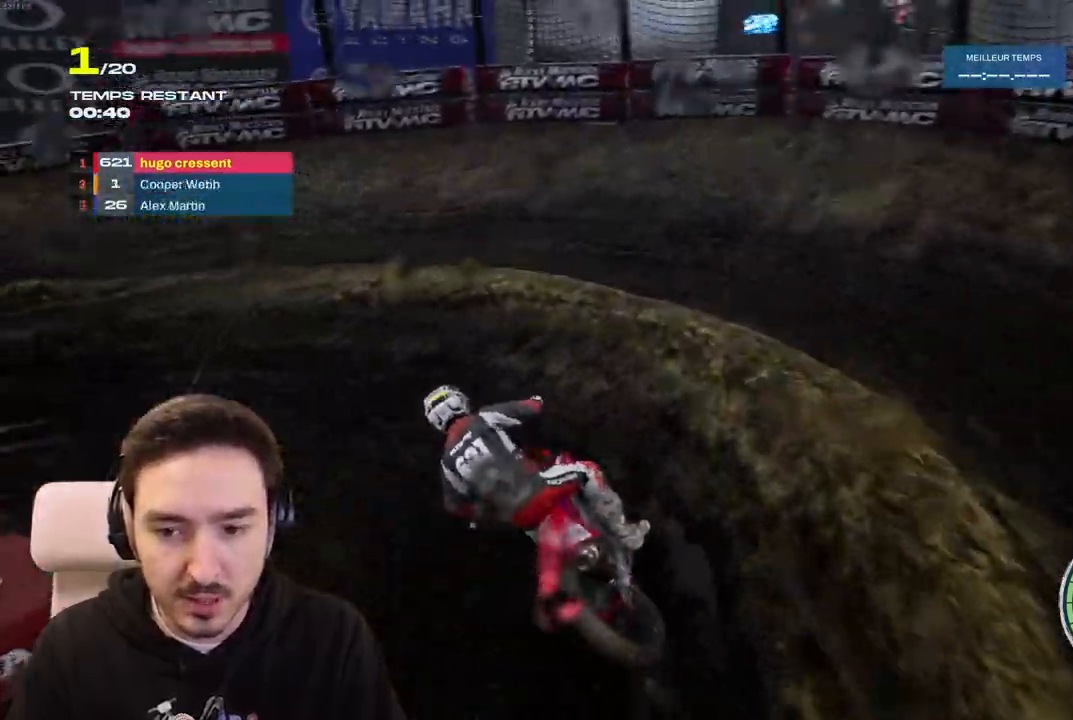
{"buttons": [], "left_stick": "left", "right_stick": "center", "events": [[483, "right_stick", "center"]]}
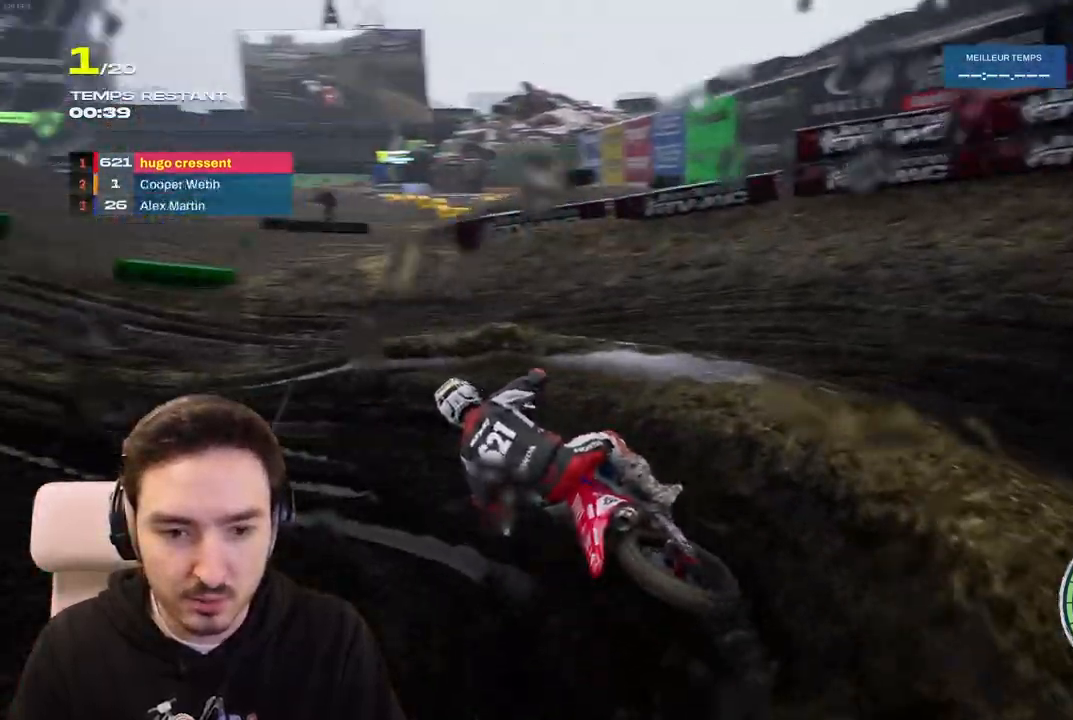
{"buttons": ["R2"], "left_stick": "center", "right_stick": "center", "events": [[100, "R2", "down"], [400, "left_stick", "center"]]}
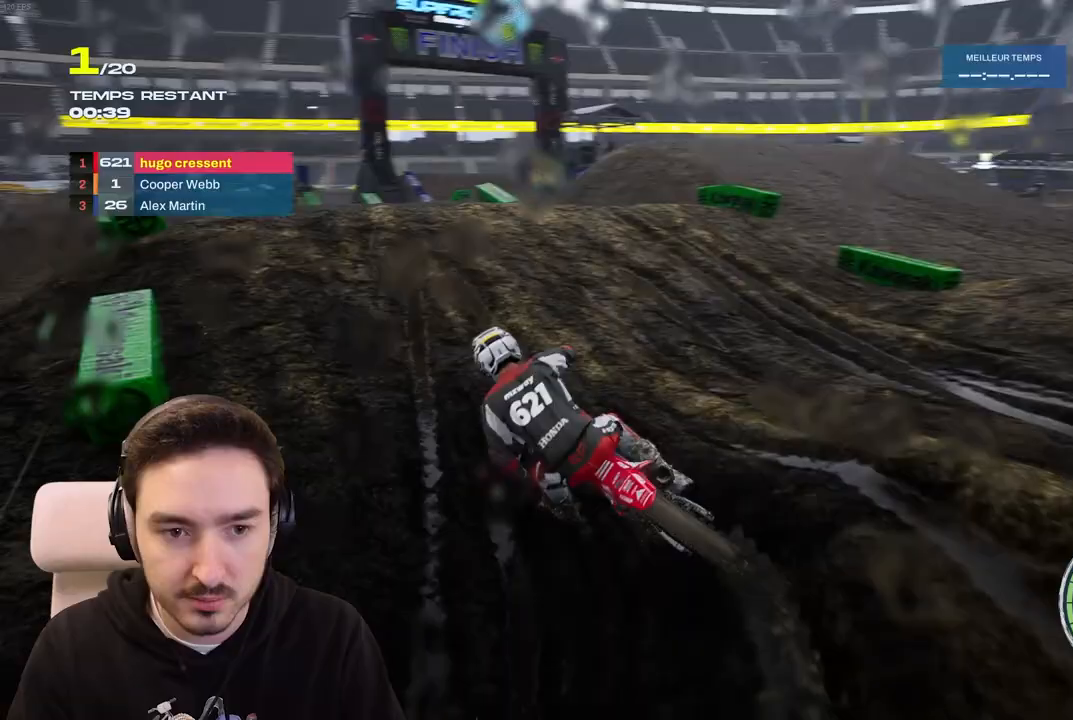
{"buttons": ["R2"], "left_stick": "down", "right_stick": "center", "events": [[217, "right_stick", "down"], [233, "left_stick", "down"], [483, "right_stick", "center"]]}
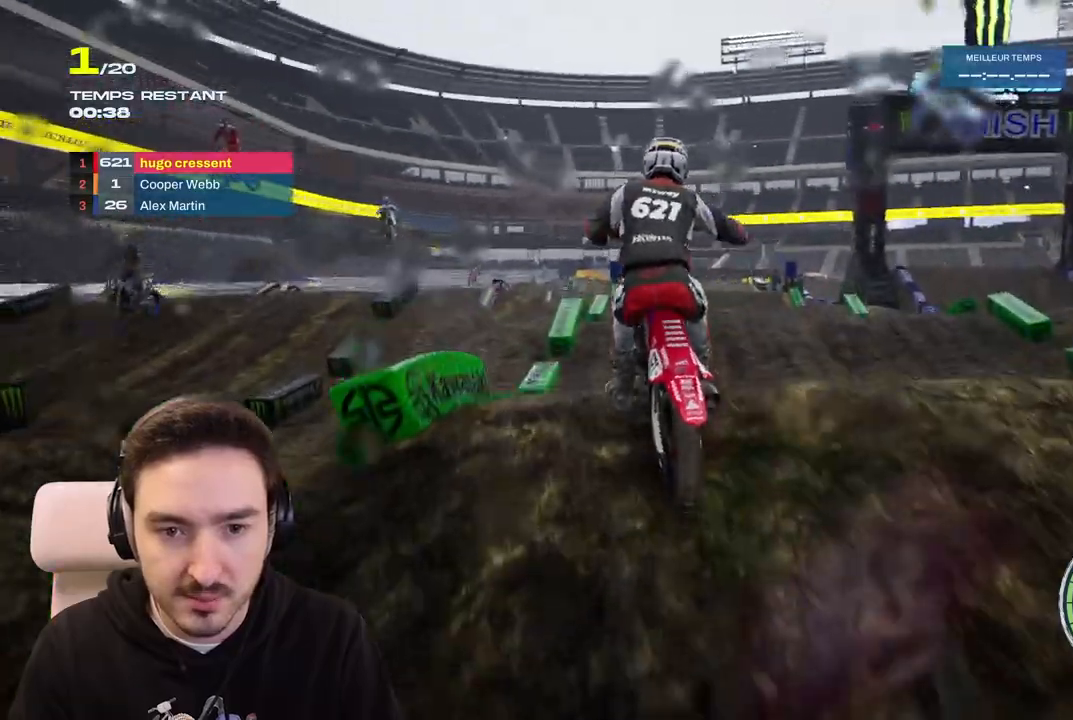
{"buttons": [], "left_stick": "down-right", "right_stick": "center", "events": [[33, "R2", "up"], [33, "left_stick", "center"], [283, "left_stick", "down-right"]]}
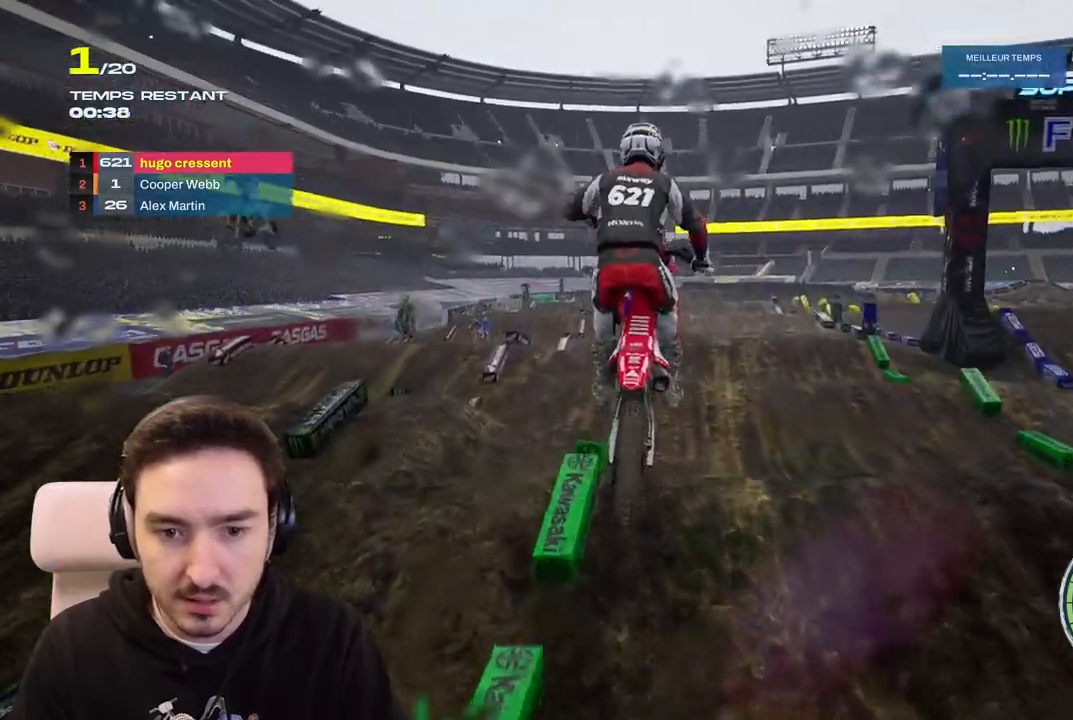
{"buttons": [], "left_stick": "center", "right_stick": "center", "events": [[150, "left_stick", "center"]]}
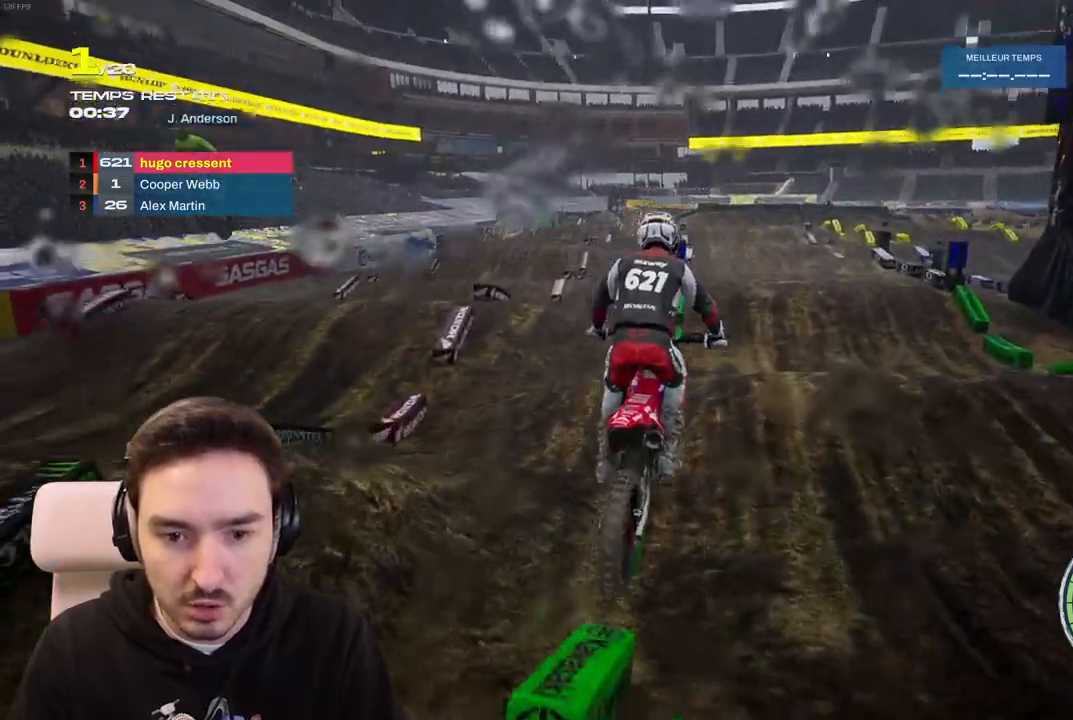
{"buttons": ["R2"], "left_stick": "right", "right_stick": "center", "events": [[17, "left_stick", "right"], [100, "R2", "down"]]}
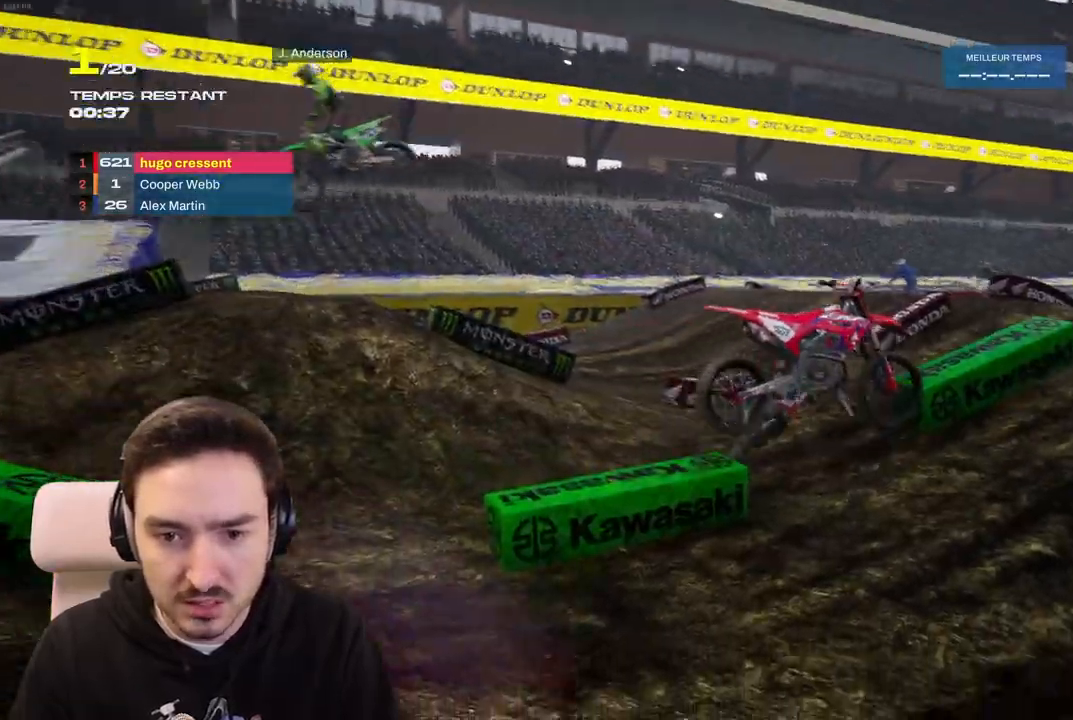
{"buttons": ["R2"], "left_stick": "right", "right_stick": "center", "events": [[133, "left_stick", "center"], [417, "left_stick", "right"]]}
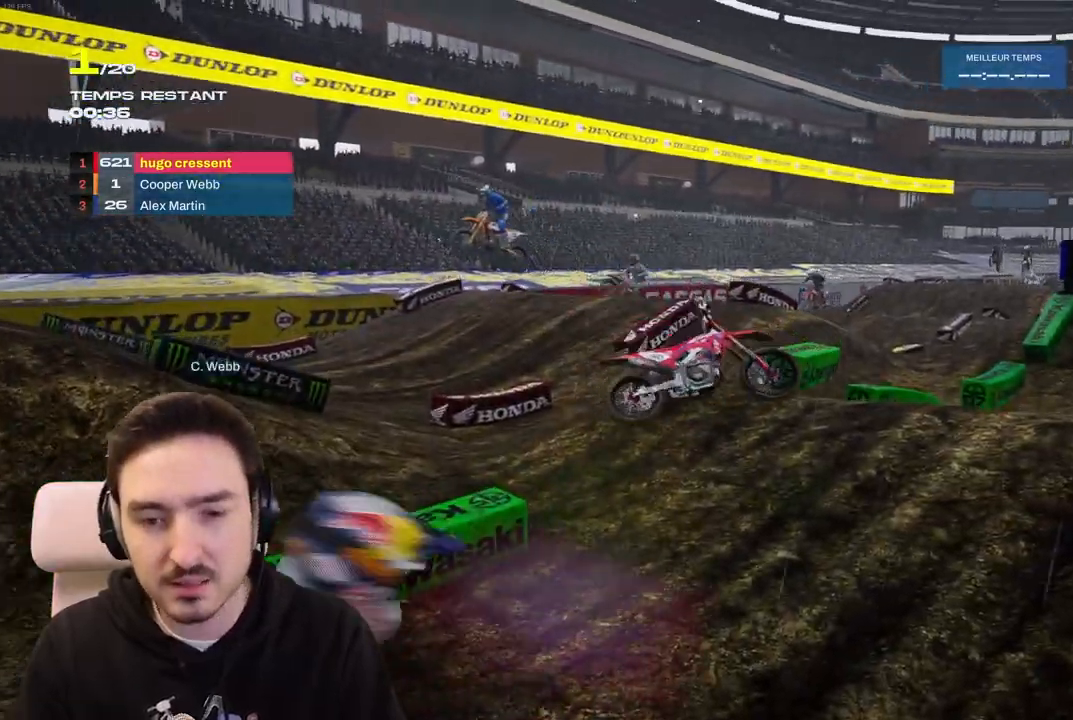
{"buttons": ["R2"], "left_stick": "center", "right_stick": "center", "events": [[350, "left_stick", "center"]]}
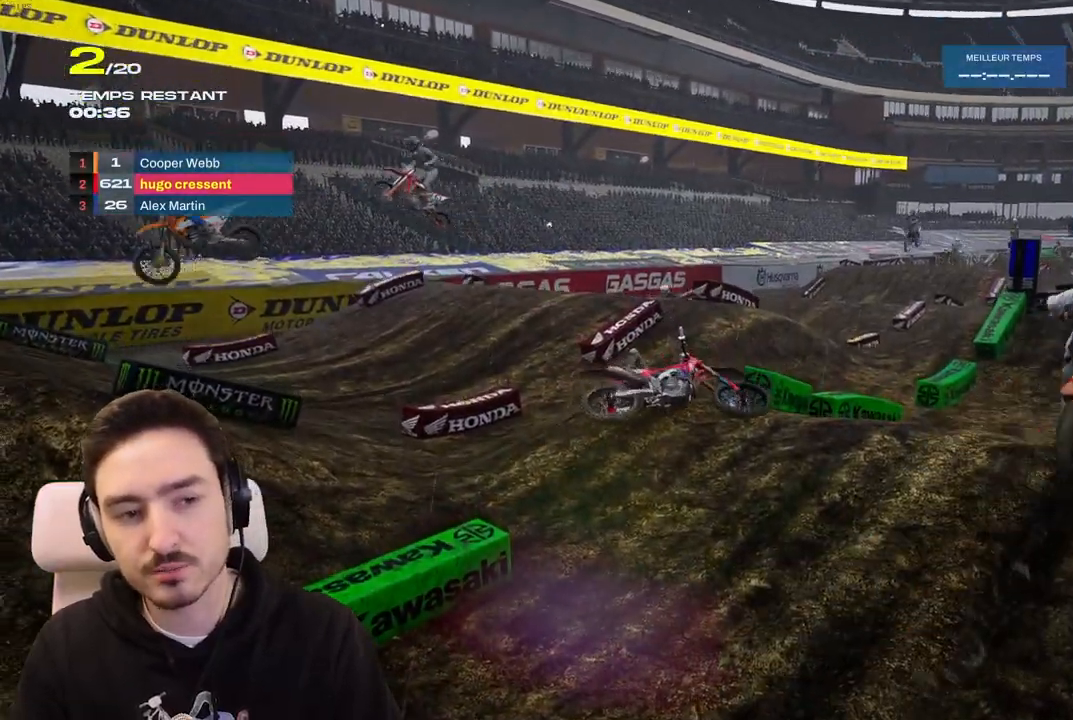
{"buttons": ["R2"], "left_stick": "right", "right_stick": "center", "events": [[300, "left_stick", "right"]]}
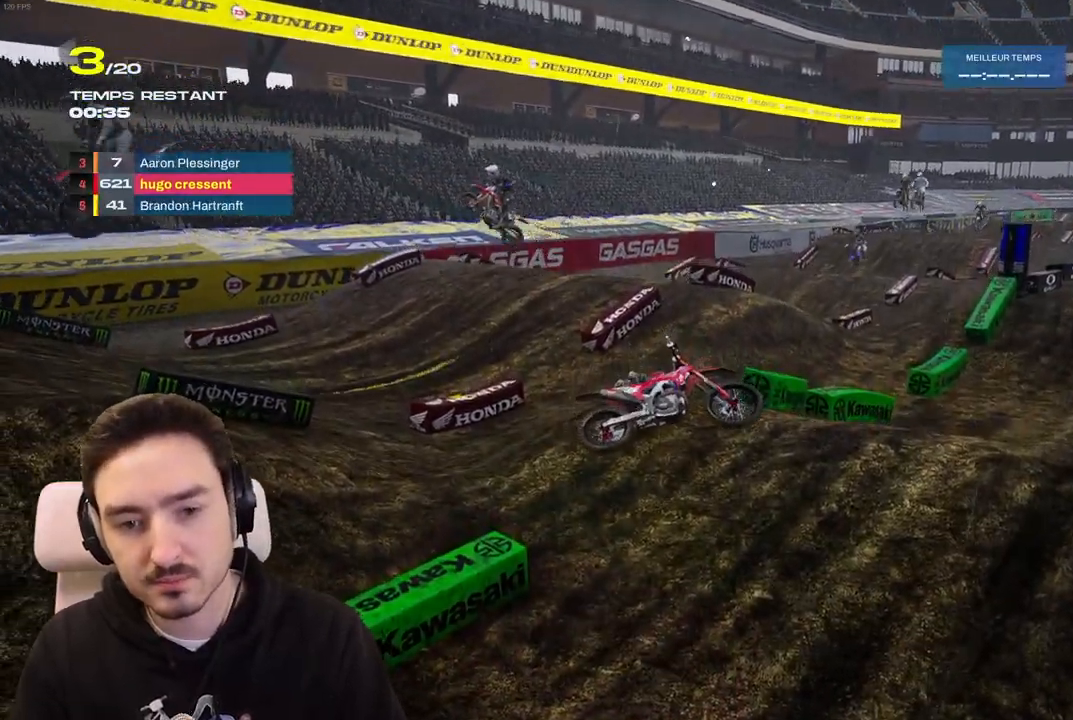
{"buttons": ["R2"], "left_stick": "right", "right_stick": "center", "events": []}
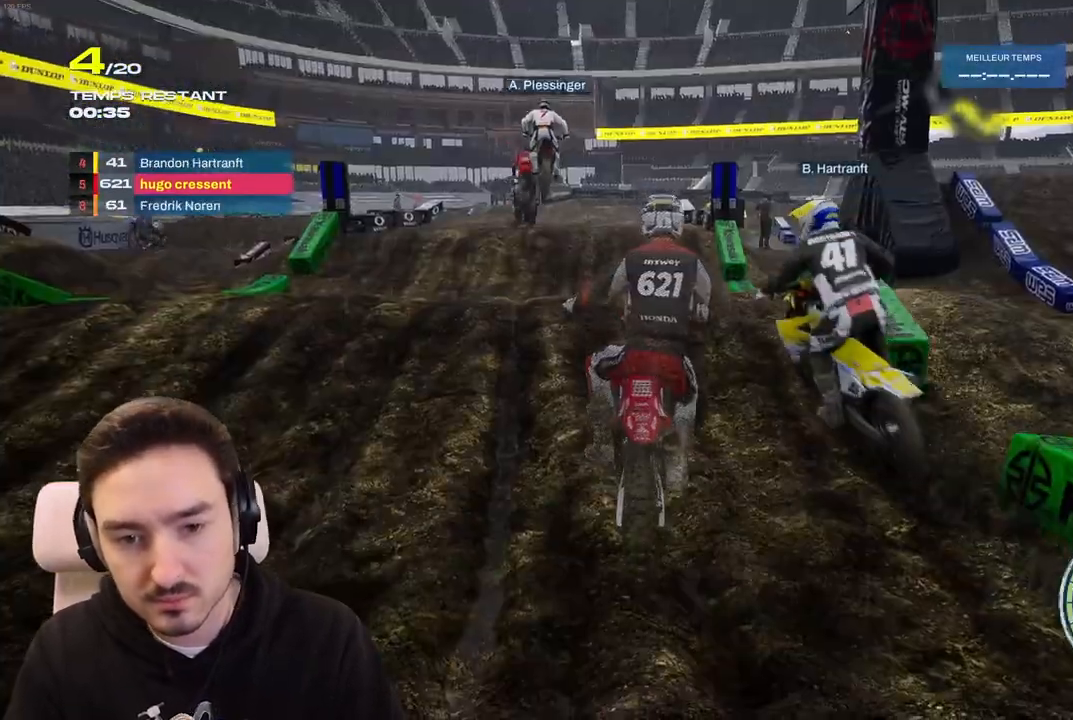
{"buttons": ["R2"], "left_stick": "left", "right_stick": "center", "events": [[183, "left_stick", "center"], [233, "left_stick", "left"], [300, "R1", "down"], [383, "R1", "up"]]}
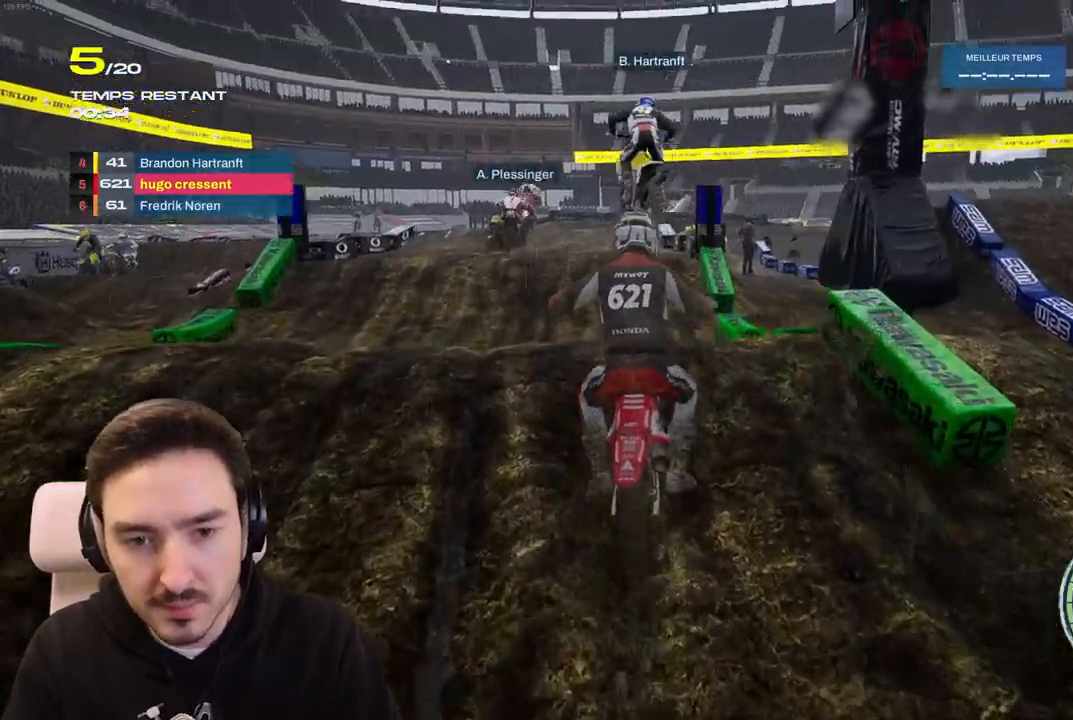
{"buttons": ["R2"], "left_stick": "center", "right_stick": "center", "events": [[67, "R2", "up"], [400, "R2", "down"], [450, "left_stick", "center"]]}
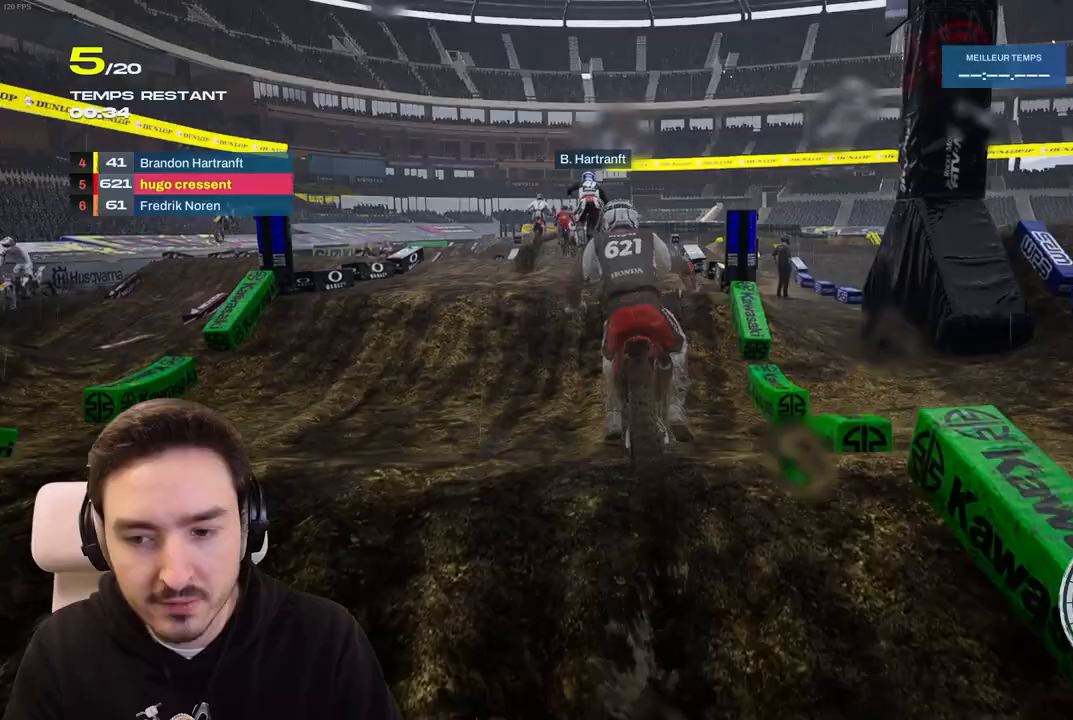
{"buttons": ["R2"], "left_stick": "center", "right_stick": "center", "events": [[283, "left_stick", "left"], [400, "left_stick", "center"]]}
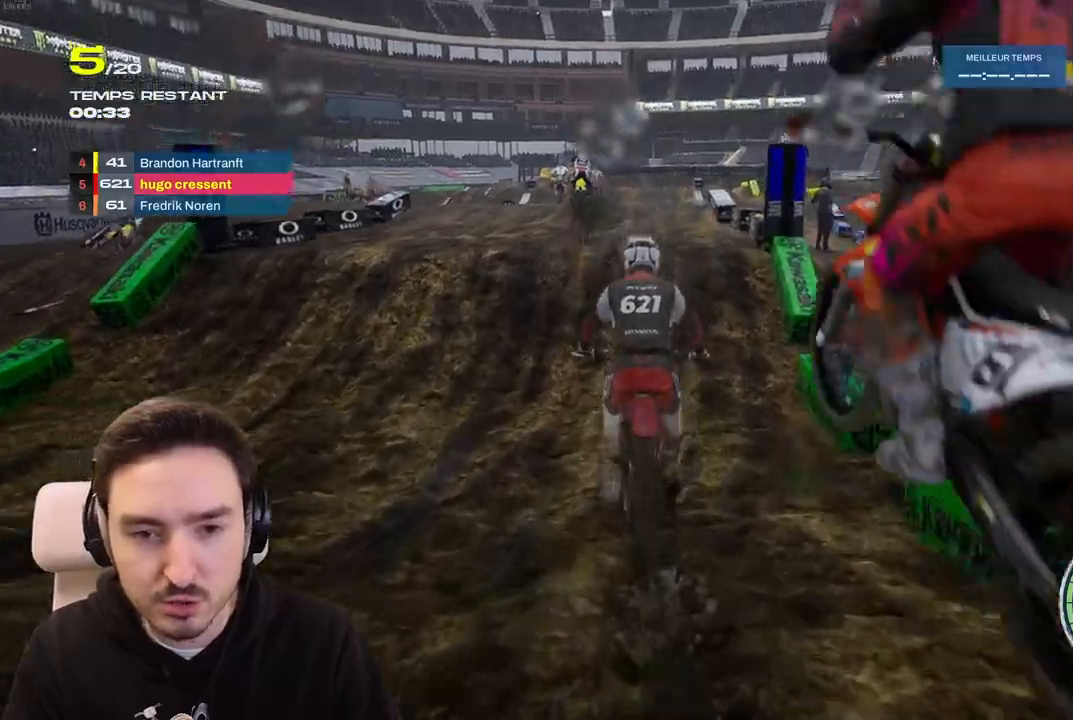
{"buttons": ["R2"], "left_stick": "down", "right_stick": "down", "events": [[83, "left_stick", "left"], [200, "left_stick", "center"], [267, "right_stick", "down"], [283, "left_stick", "down"]]}
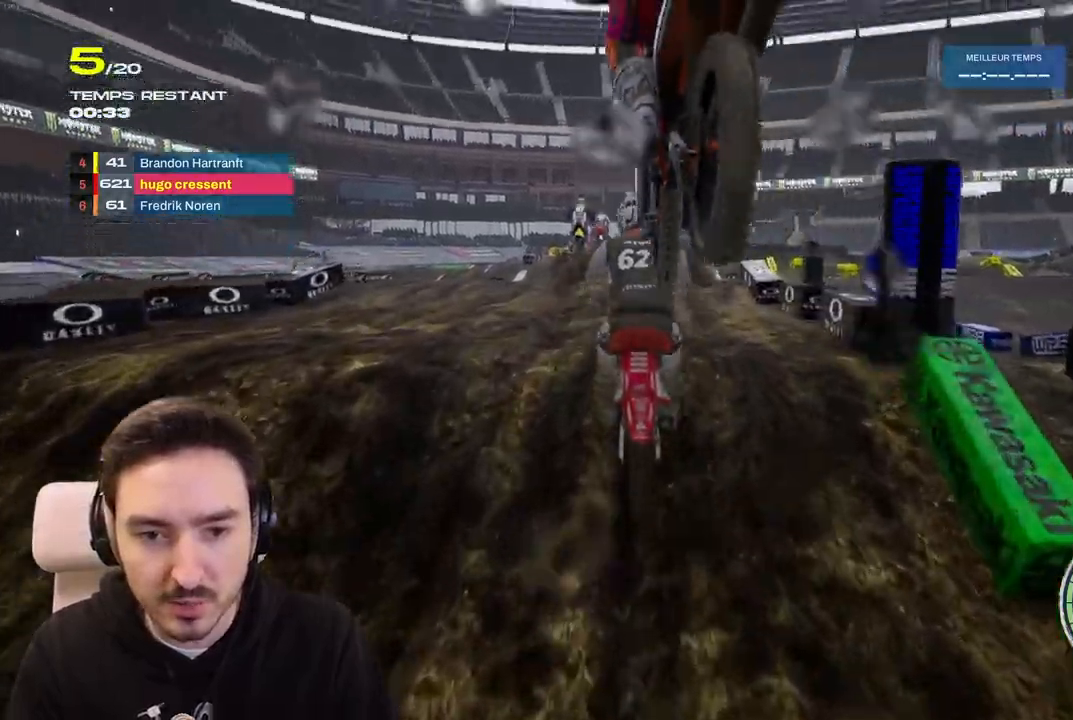
{"buttons": ["R2"], "left_stick": "up", "right_stick": "up-left", "events": [[317, "left_stick", "right"], [317, "right_stick", "up-left"], [367, "left_stick", "up-right"], [500, "left_stick", "up"]]}
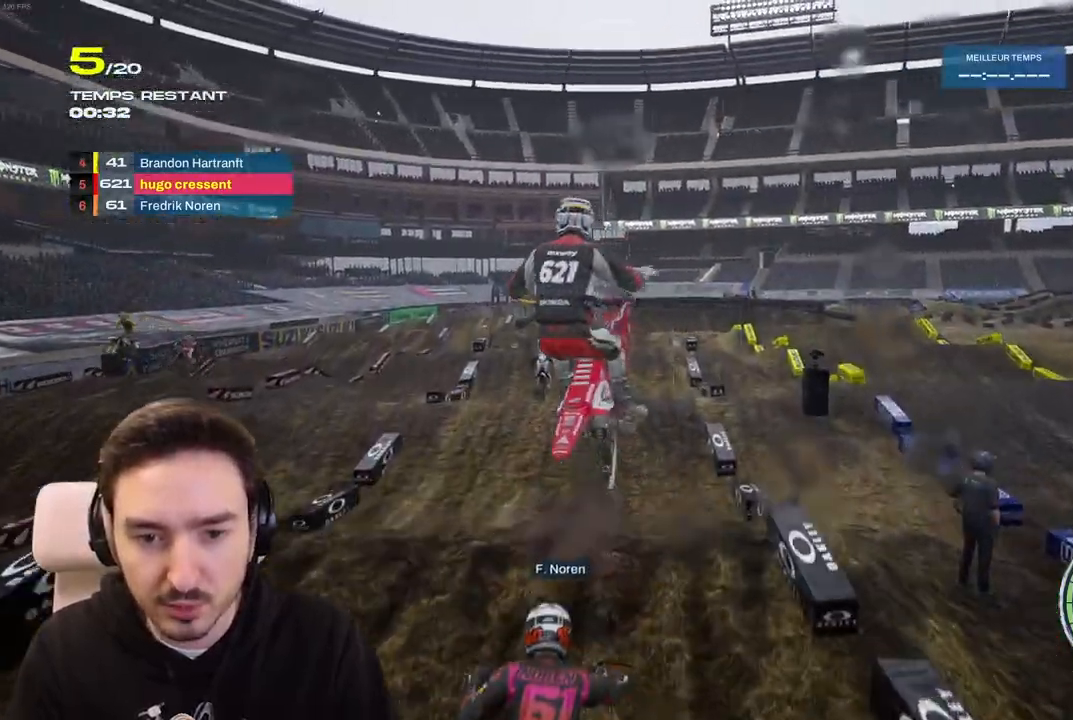
{"buttons": [], "left_stick": "center", "right_stick": "center", "events": [[50, "right_stick", "up"], [233, "right_stick", "right"], [300, "left_stick", "left"], [450, "right_stick", "center"], [483, "R2", "up"], [483, "left_stick", "center"]]}
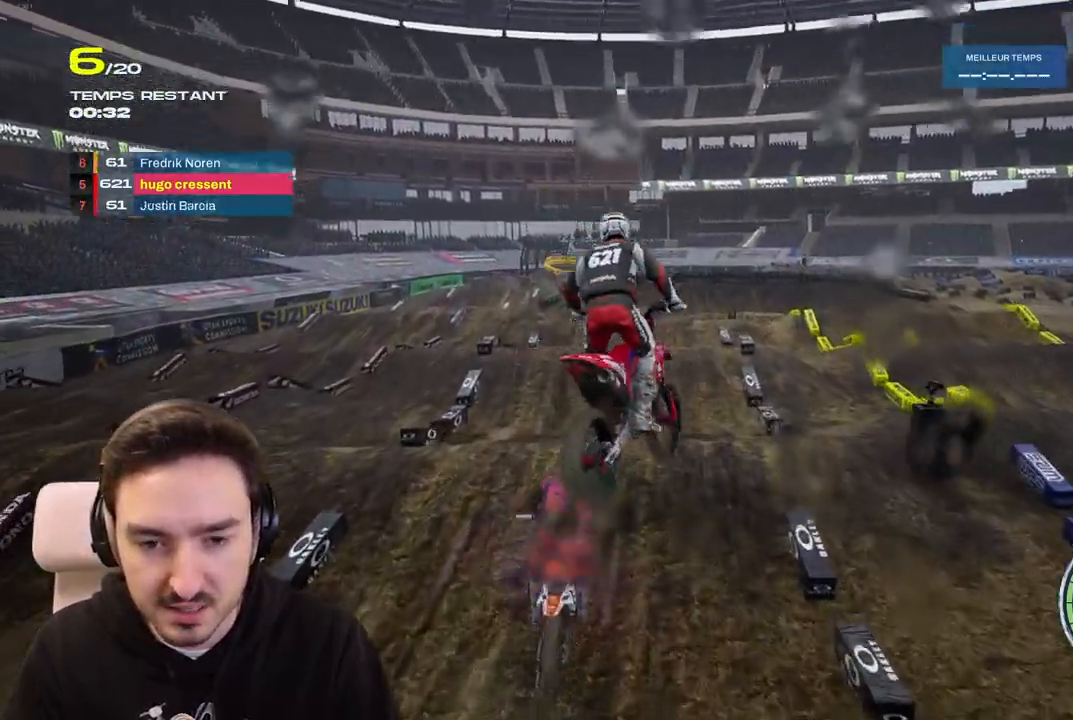
{"buttons": ["R2"], "left_stick": "center", "right_stick": "center", "events": [[233, "R2", "down"]]}
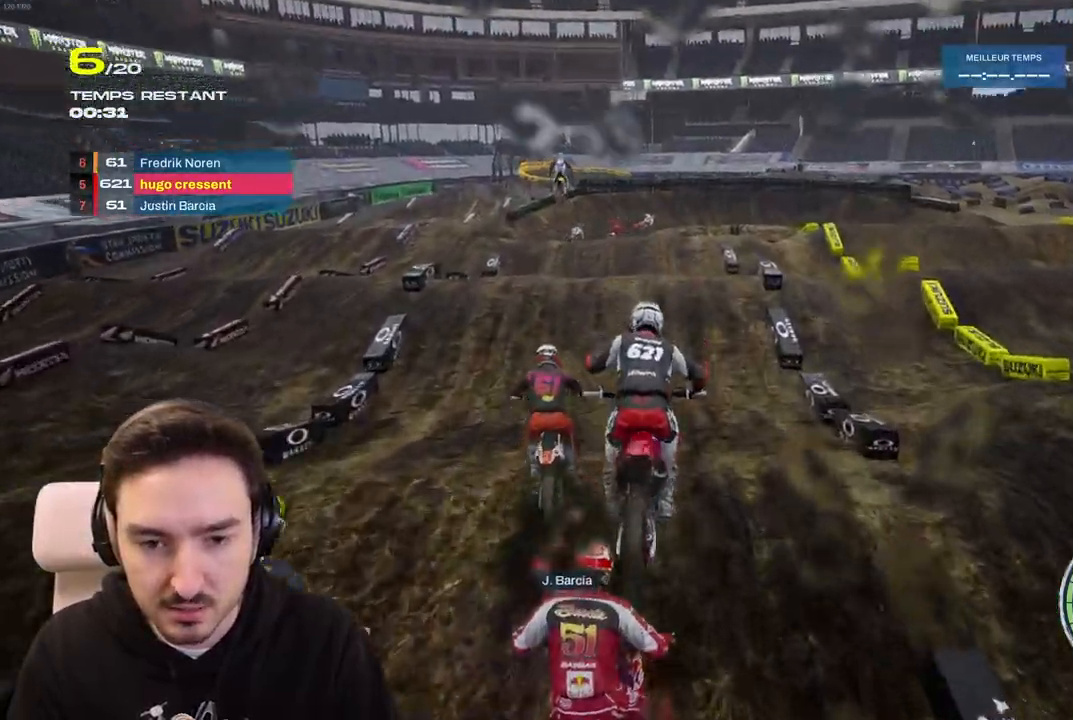
{"buttons": ["R2"], "left_stick": "center", "right_stick": "center", "events": [[100, "left_stick", "down"], [100, "right_stick", "down"], [433, "right_stick", "center"], [450, "left_stick", "center"]]}
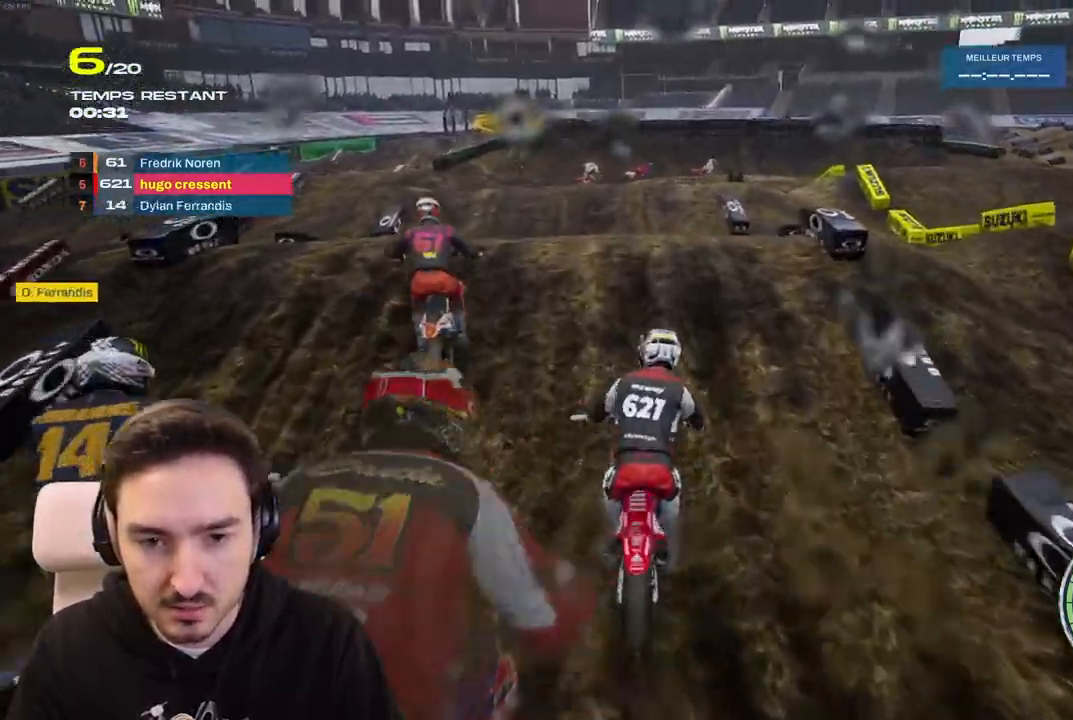
{"buttons": [], "left_stick": "right", "right_stick": "center", "events": [[100, "R2", "up"], [267, "left_stick", "right"]]}
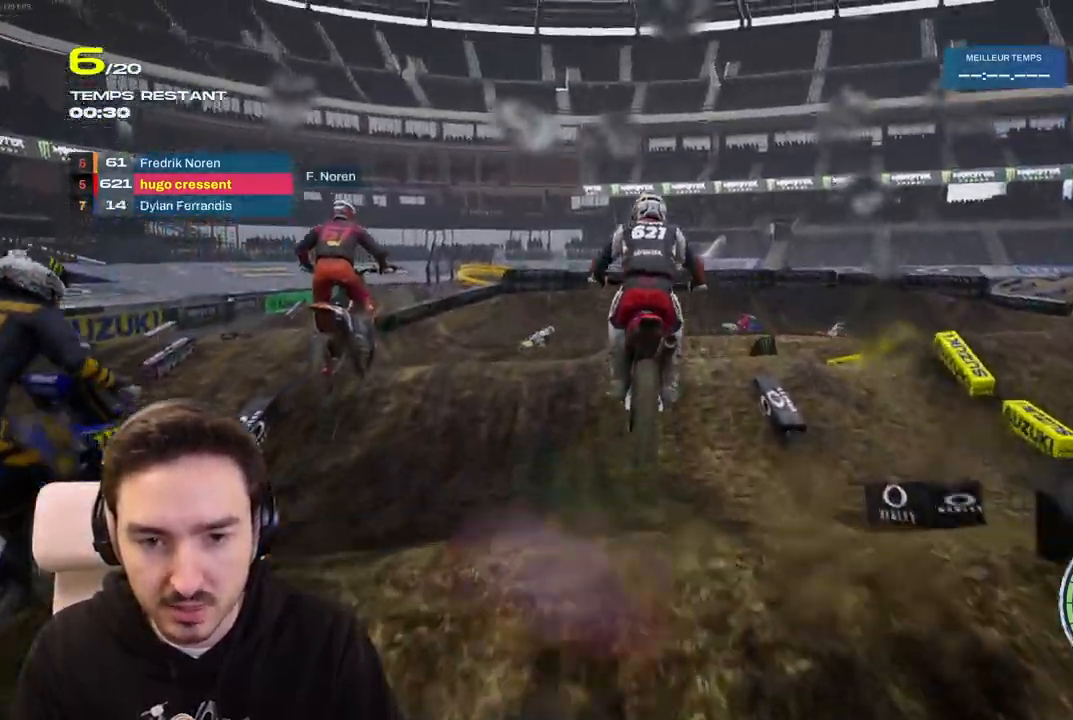
{"buttons": [], "left_stick": "right", "right_stick": "center", "events": [[17, "left_stick", "center"], [233, "right_stick", "up"], [350, "left_stick", "right"], [367, "right_stick", "center"]]}
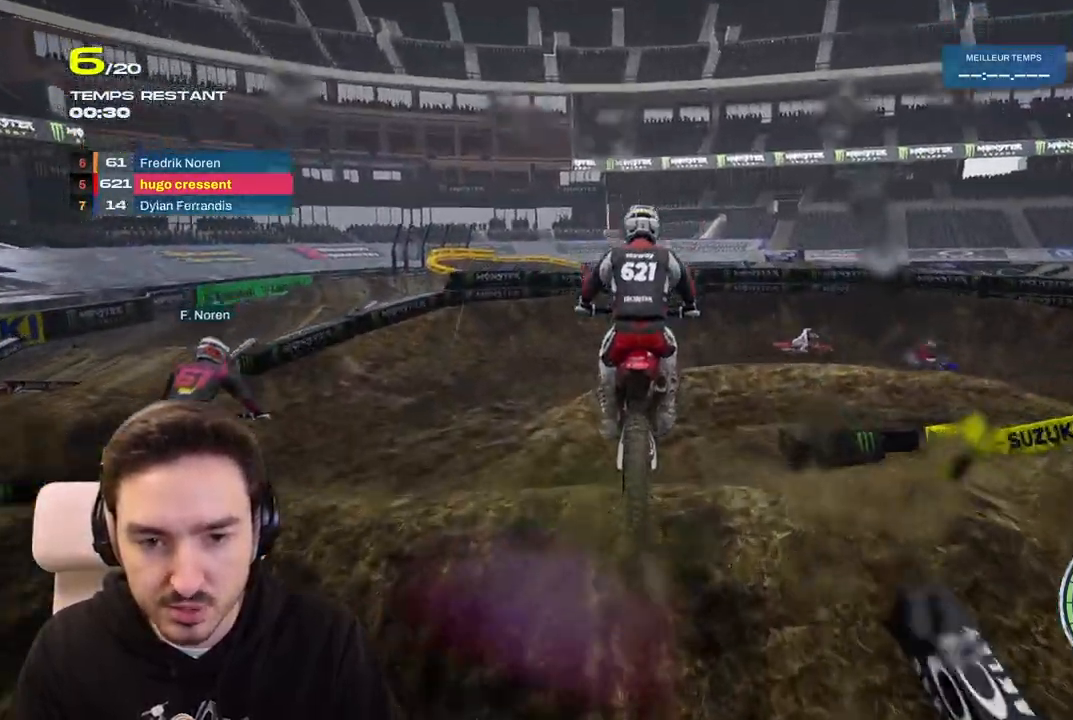
{"buttons": [], "left_stick": "right", "right_stick": "right", "events": [[67, "left_stick", "center"], [200, "left_stick", "right"], [467, "right_stick", "right"]]}
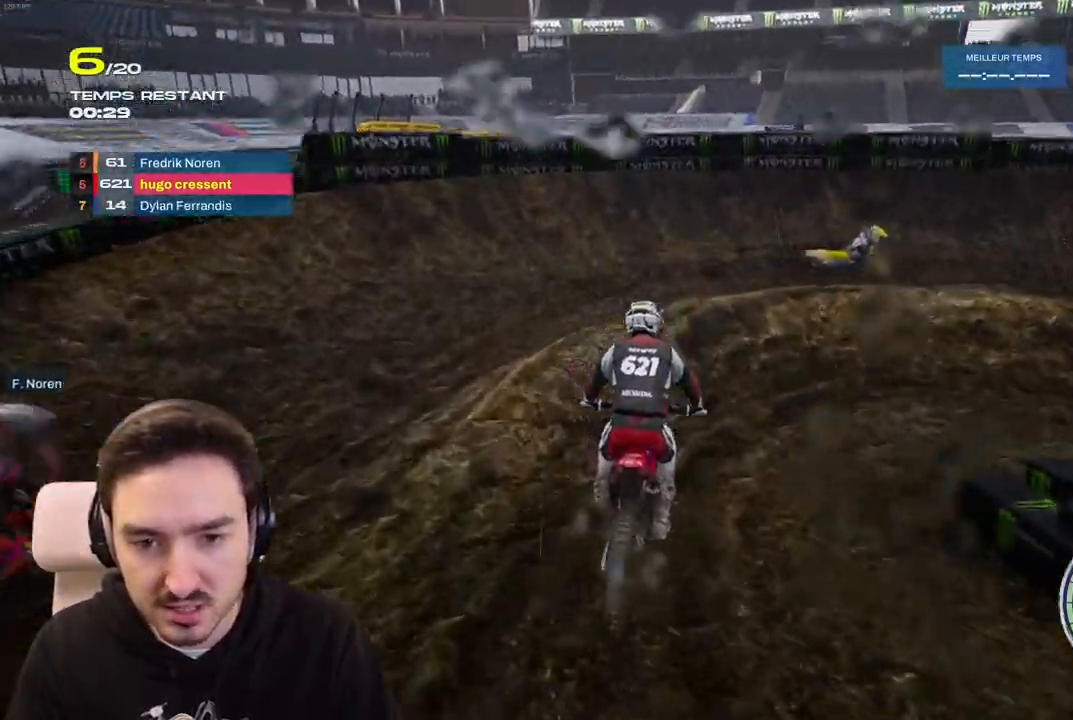
{"buttons": [], "left_stick": "right", "right_stick": "right", "events": [[100, "L2", "down"], [283, "L2", "up"]]}
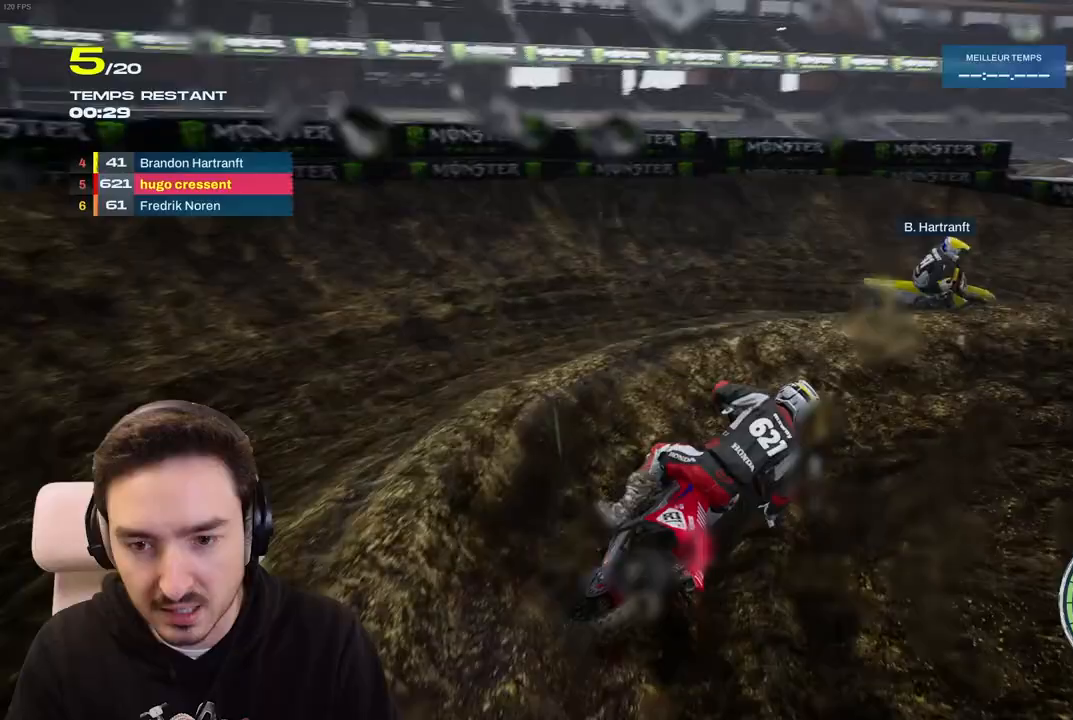
{"buttons": ["R2"], "left_stick": "right", "right_stick": "center", "events": [[133, "R2", "down"], [383, "right_stick", "center"]]}